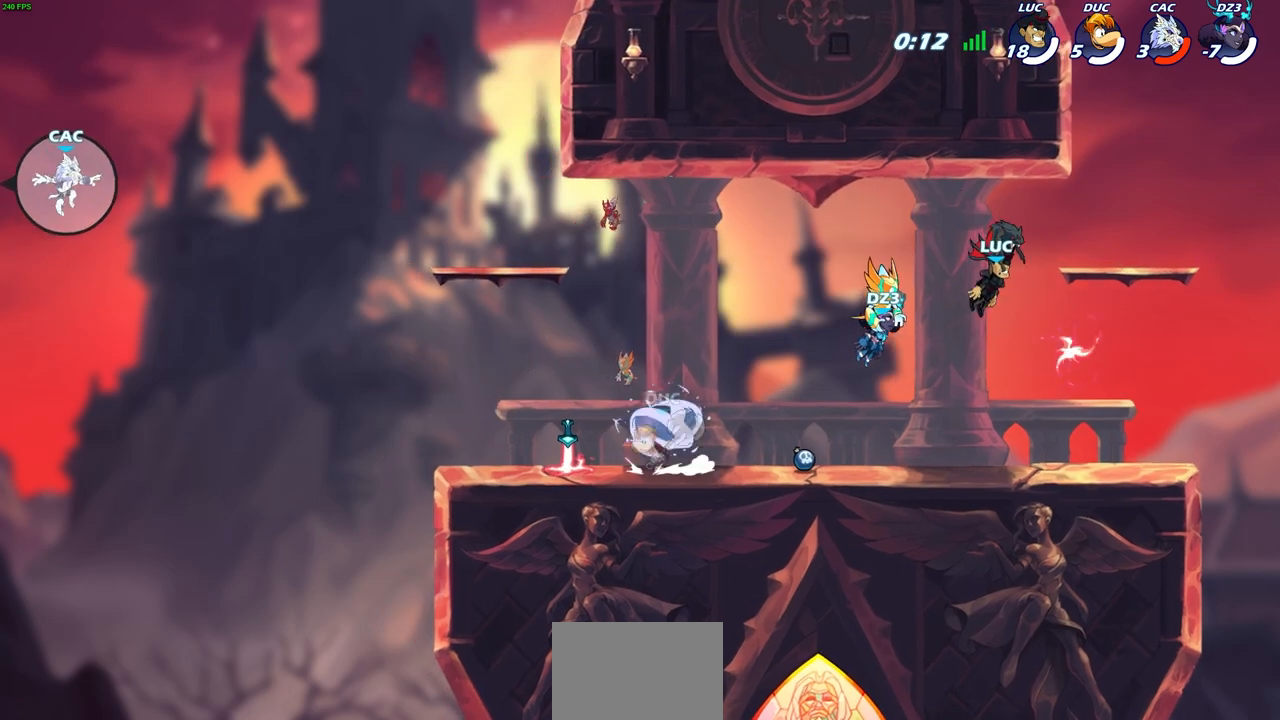
Gameplay with a controller (PlayStation layout); each line is a JSON object with the inputs held at the frame after it. "events" lists button and stick changes between this image and that frame as [ms after this image, input, new state], when the widget could be followed in between.
{"buttons": [], "left_stick": "center", "right_stick": "center", "events": []}
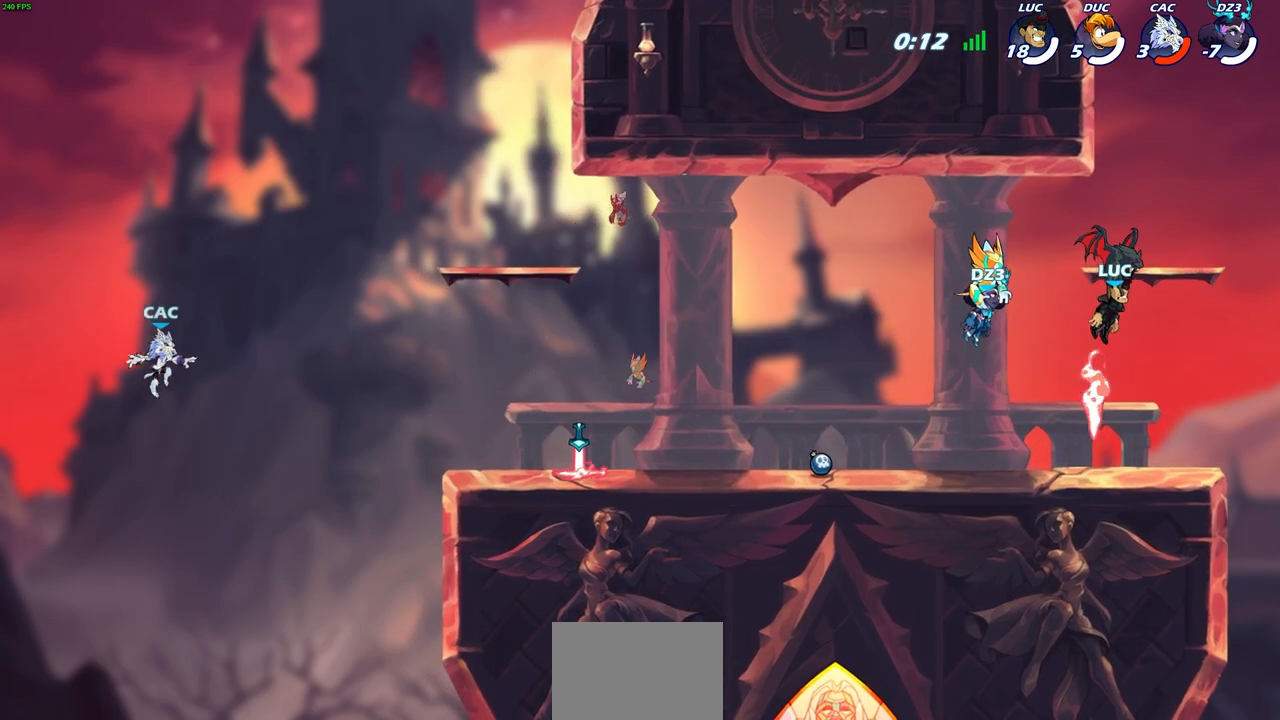
{"buttons": [], "left_stick": "center", "right_stick": "center", "events": []}
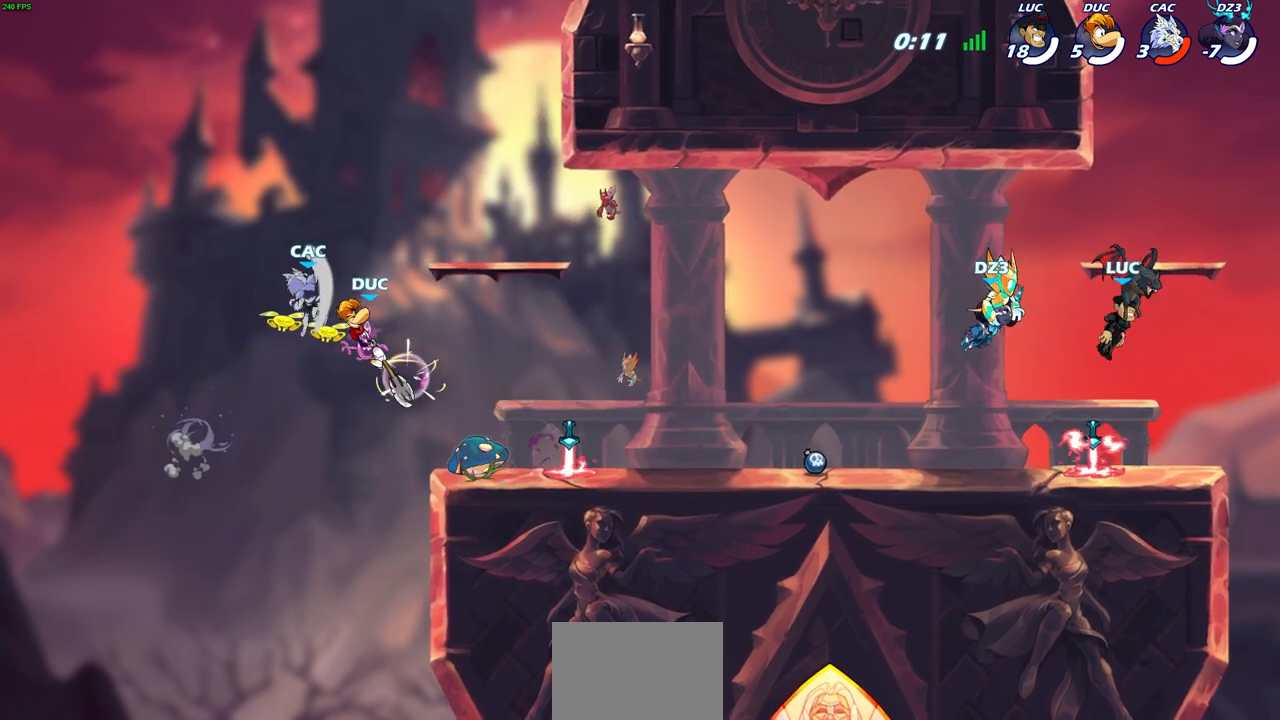
{"buttons": [], "left_stick": "left", "right_stick": "center", "events": [[467, "left_stick", "left"]]}
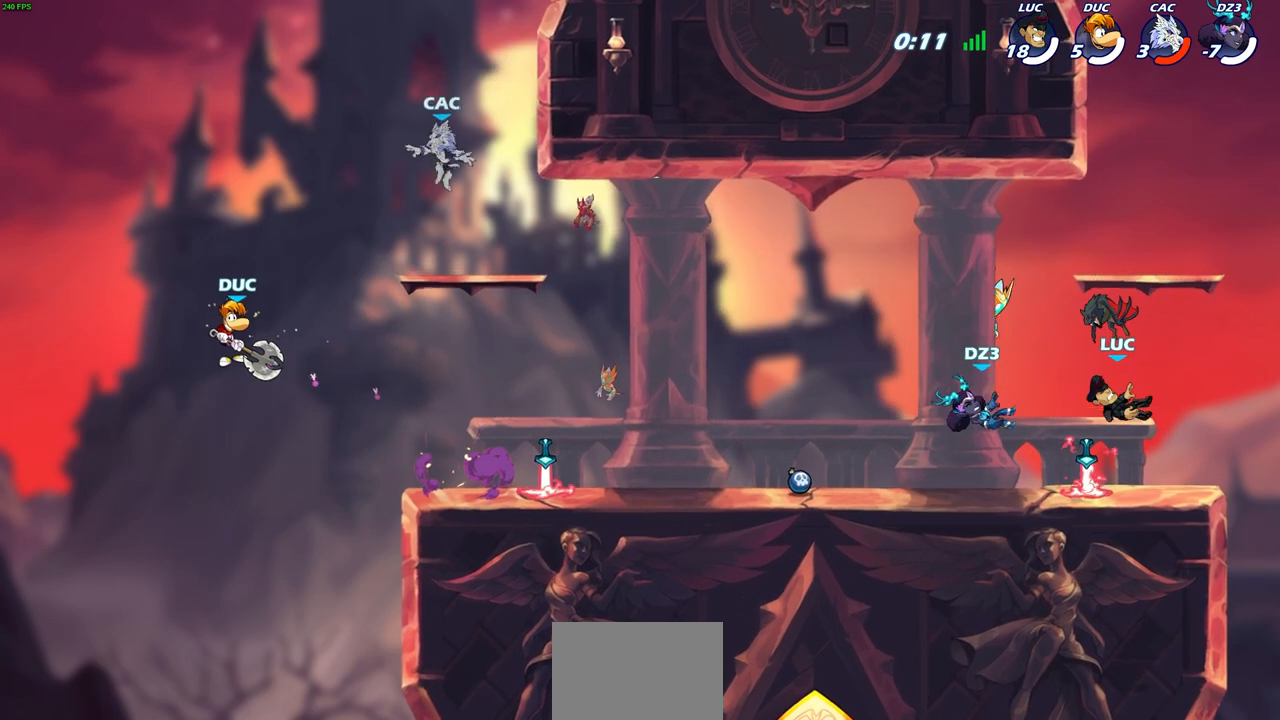
{"buttons": [], "left_stick": "down-left", "right_stick": "center", "events": [[233, "R1", "down"], [317, "CROSS", "down"], [317, "R1", "up"], [467, "CROSS", "up"], [483, "left_stick", "down-left"]]}
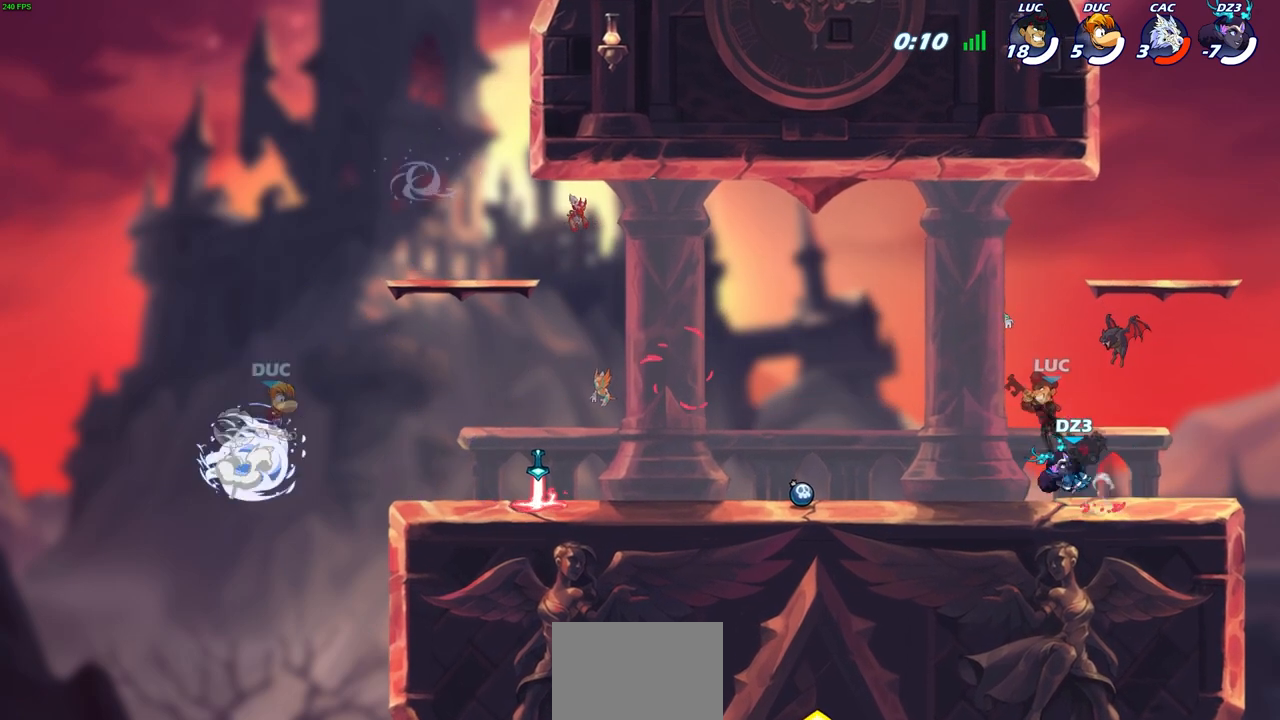
{"buttons": [], "left_stick": "down-left", "right_stick": "center", "events": [[167, "left_stick", "left"], [317, "left_stick", "down-left"], [367, "R2", "down"], [383, "CIRCLE", "down"], [450, "R2", "up"], [483, "CIRCLE", "up"]]}
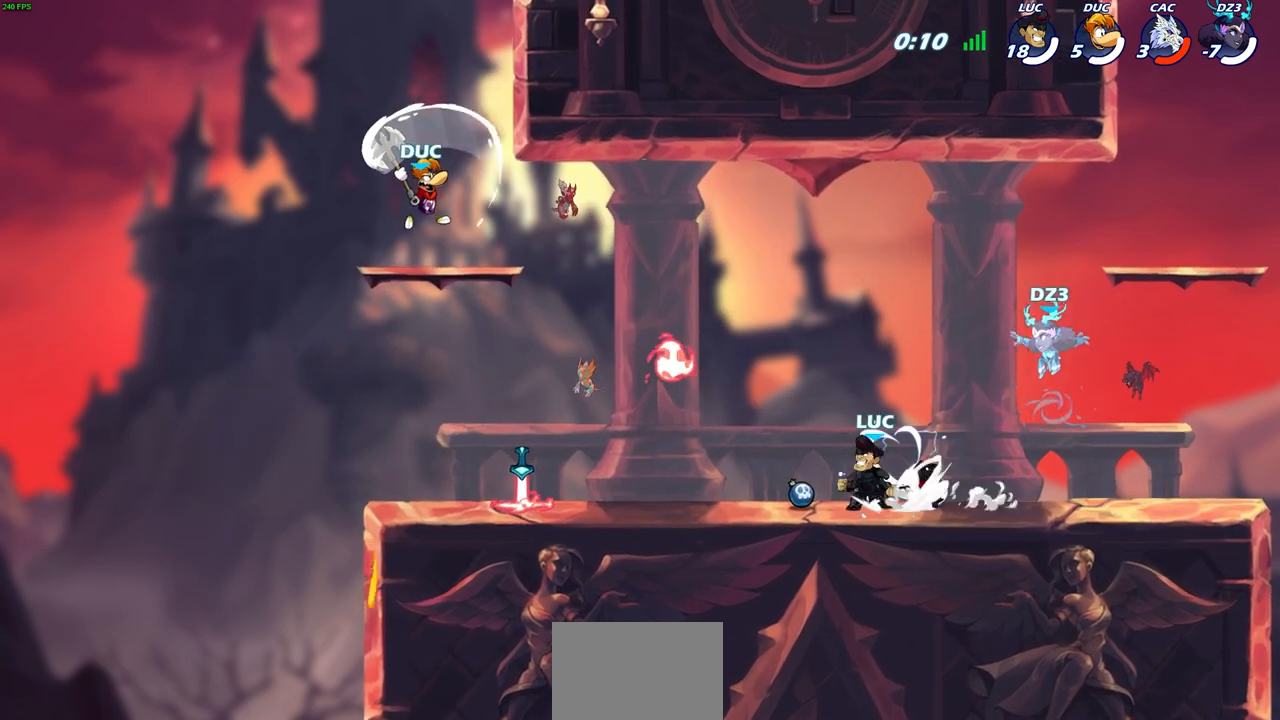
{"buttons": [], "left_stick": "center", "right_stick": "center", "events": [[67, "left_stick", "center"]]}
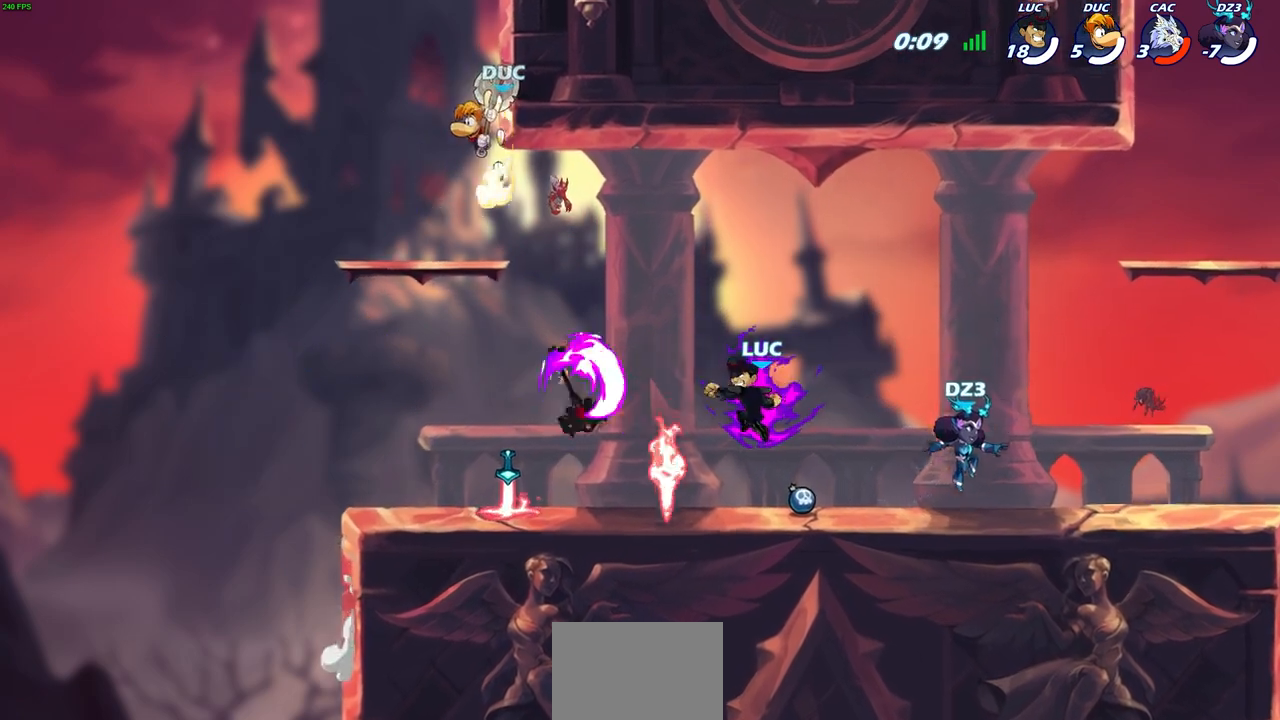
{"buttons": [], "left_stick": "up-left", "right_stick": "center", "events": [[400, "left_stick", "up-left"]]}
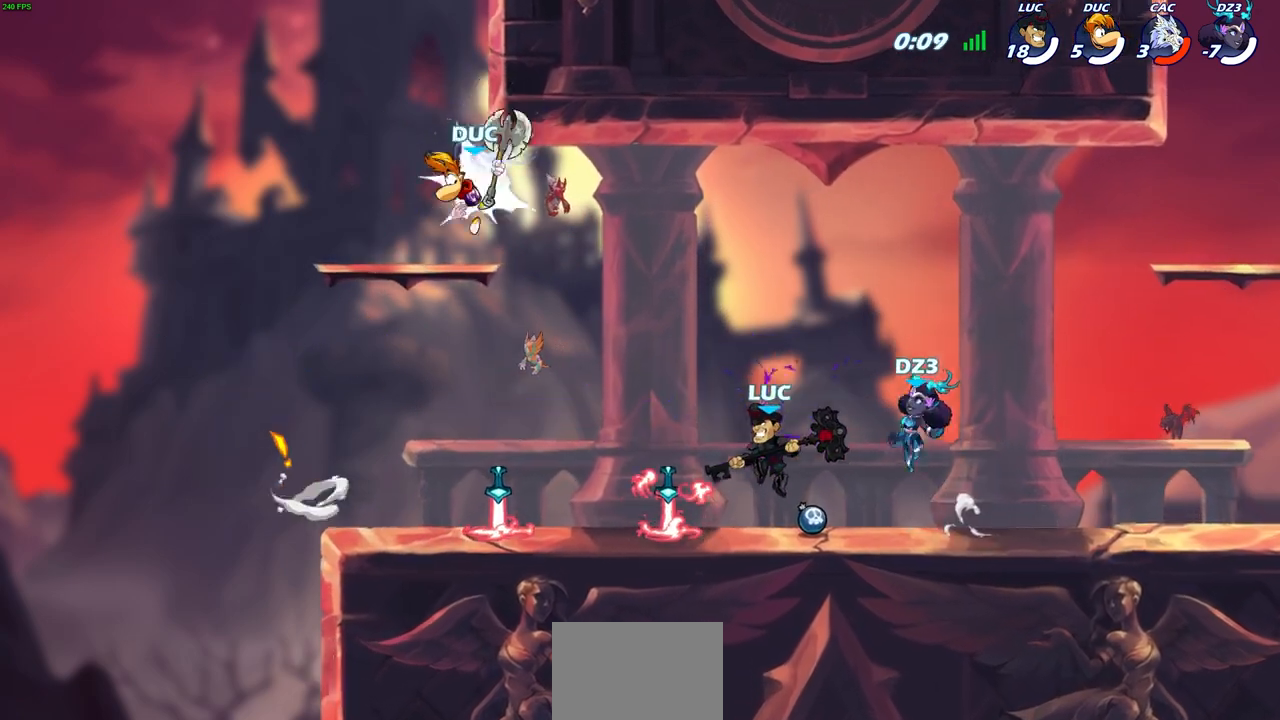
{"buttons": [], "left_stick": "up-left", "right_stick": "center", "events": [[17, "CROSS", "down"], [150, "SQUARE", "down"], [150, "right_stick", "left"], [183, "CROSS", "up"], [200, "right_stick", "center"], [233, "SQUARE", "up"]]}
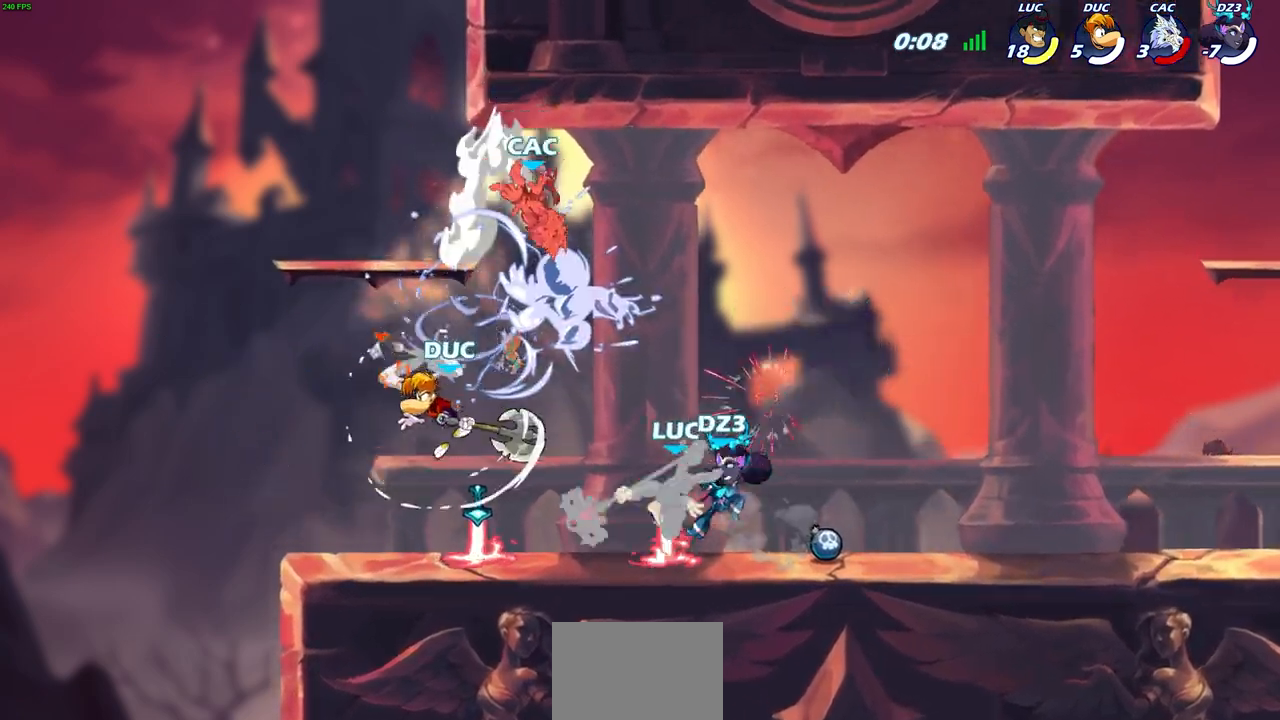
{"buttons": [], "left_stick": "center", "right_stick": "center", "events": [[350, "left_stick", "left"], [383, "SQUARE", "down"], [400, "left_stick", "center"], [450, "SQUARE", "up"]]}
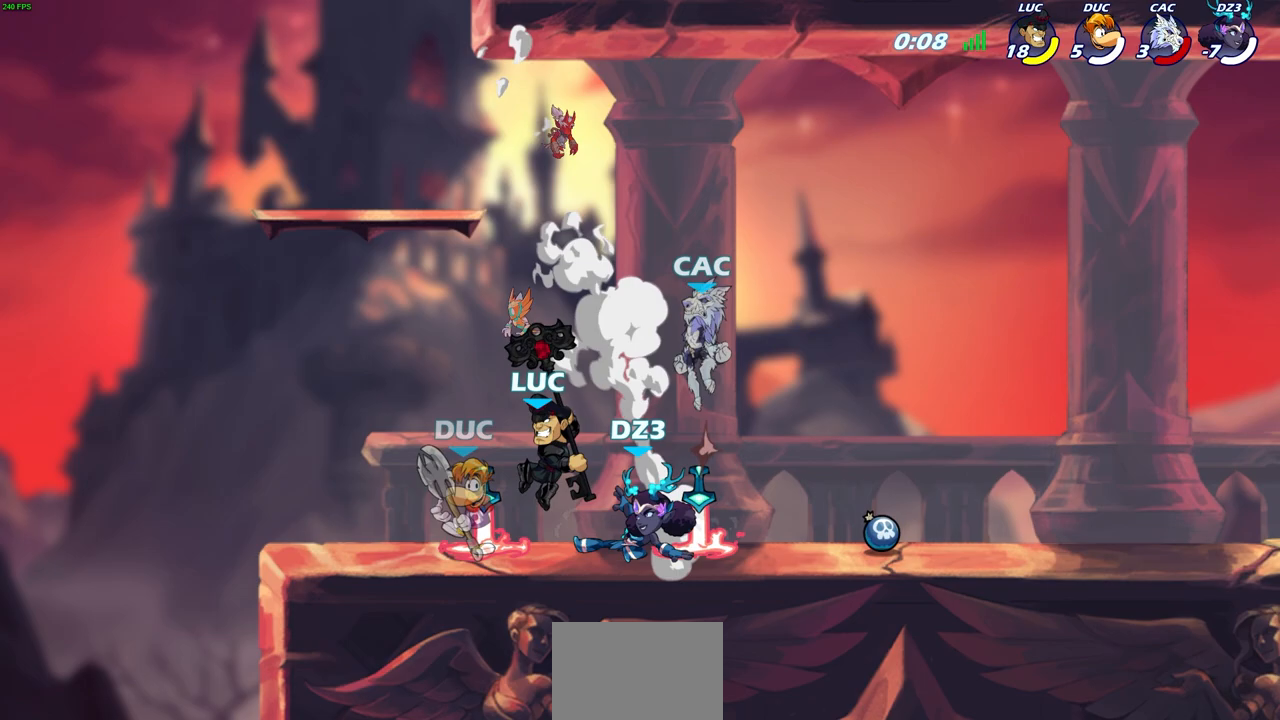
{"buttons": [], "left_stick": "center", "right_stick": "center", "events": []}
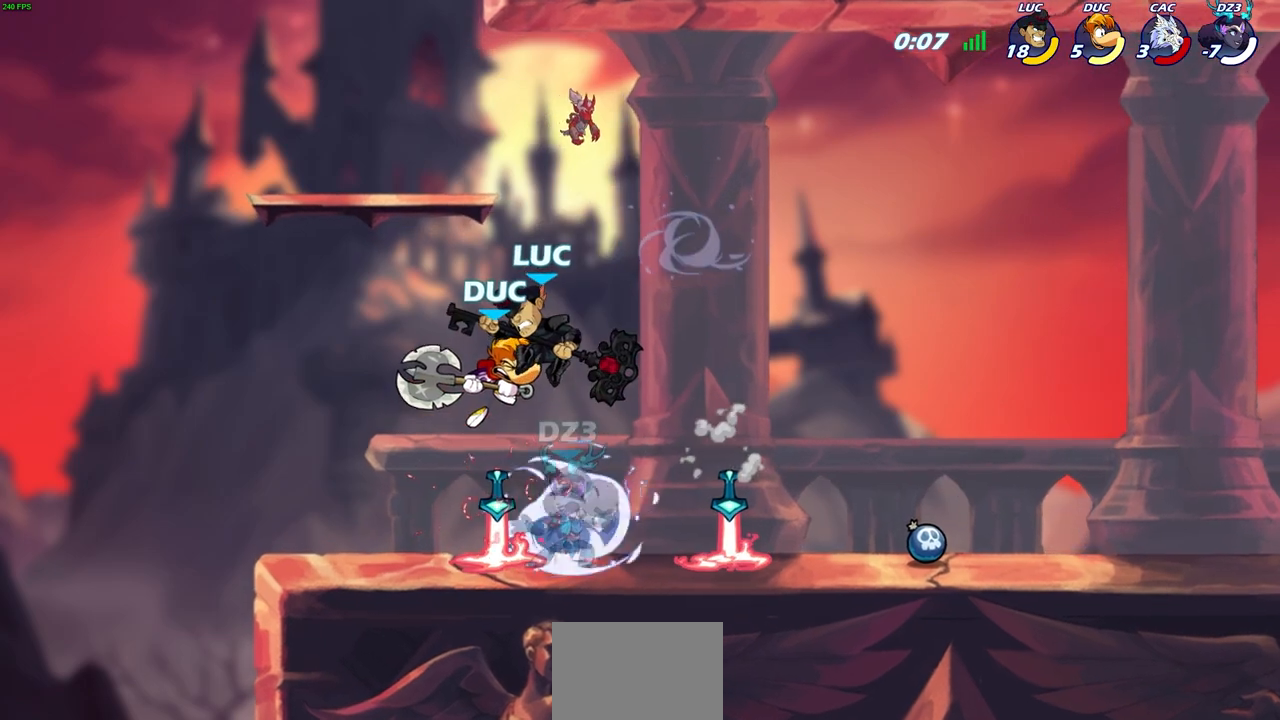
{"buttons": [], "left_stick": "center", "right_stick": "center", "events": [[83, "R2", "down"], [217, "left_stick", "down"], [250, "SQUARE", "down"], [317, "R2", "up"], [317, "SQUARE", "up"], [350, "left_stick", "center"]]}
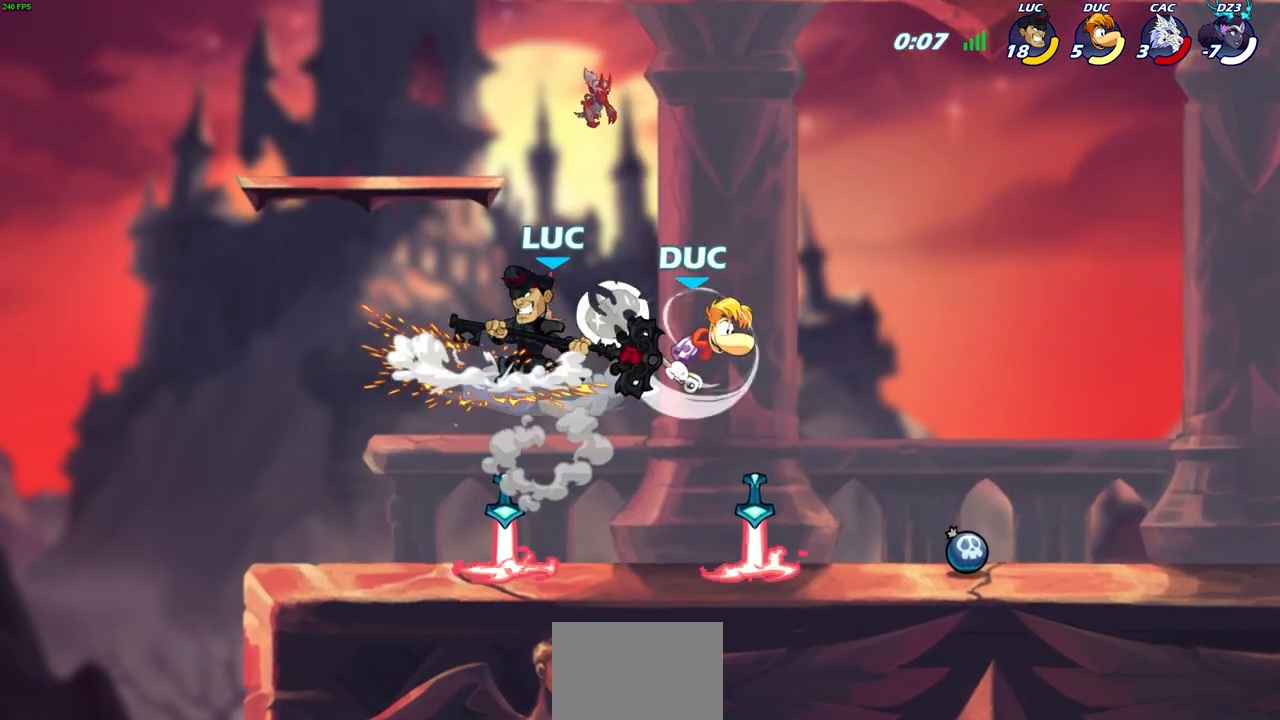
{"buttons": [], "left_stick": "center", "right_stick": "center", "events": [[117, "left_stick", "up-left"], [283, "left_stick", "center"], [300, "CIRCLE", "down"], [383, "CIRCLE", "up"]]}
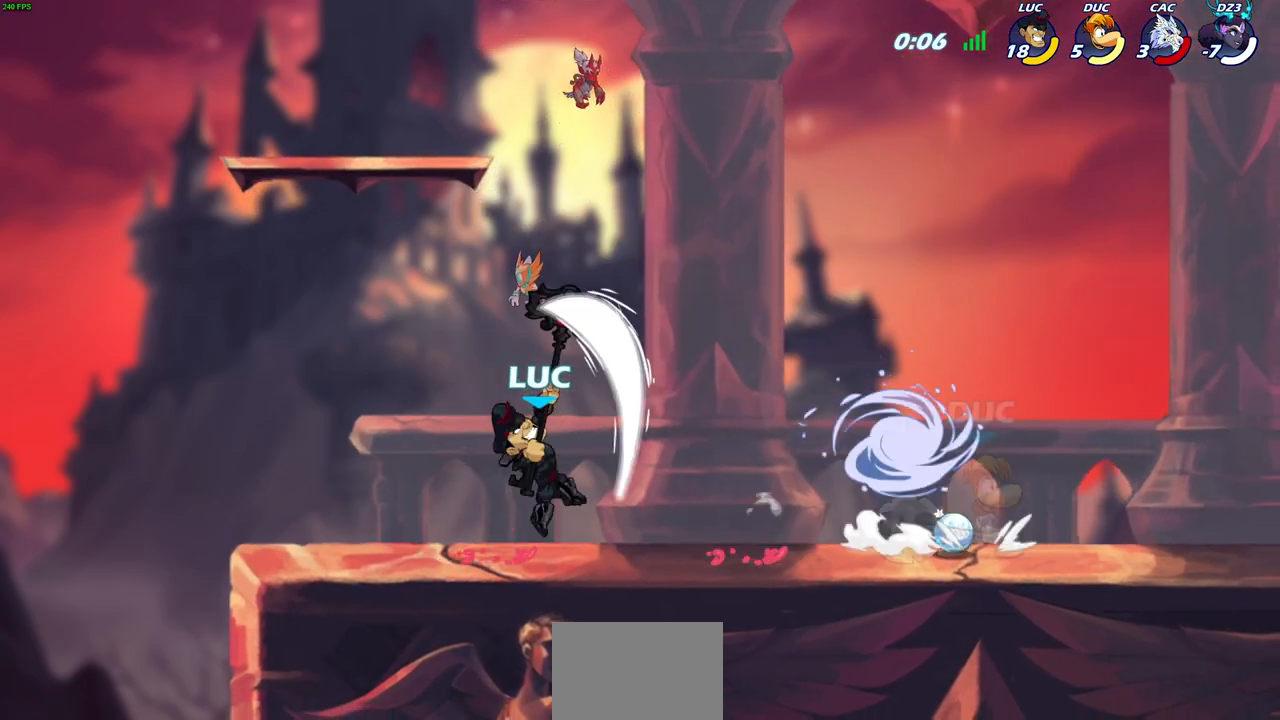
{"buttons": [], "left_stick": "up-left", "right_stick": "center", "events": [[433, "left_stick", "up-left"]]}
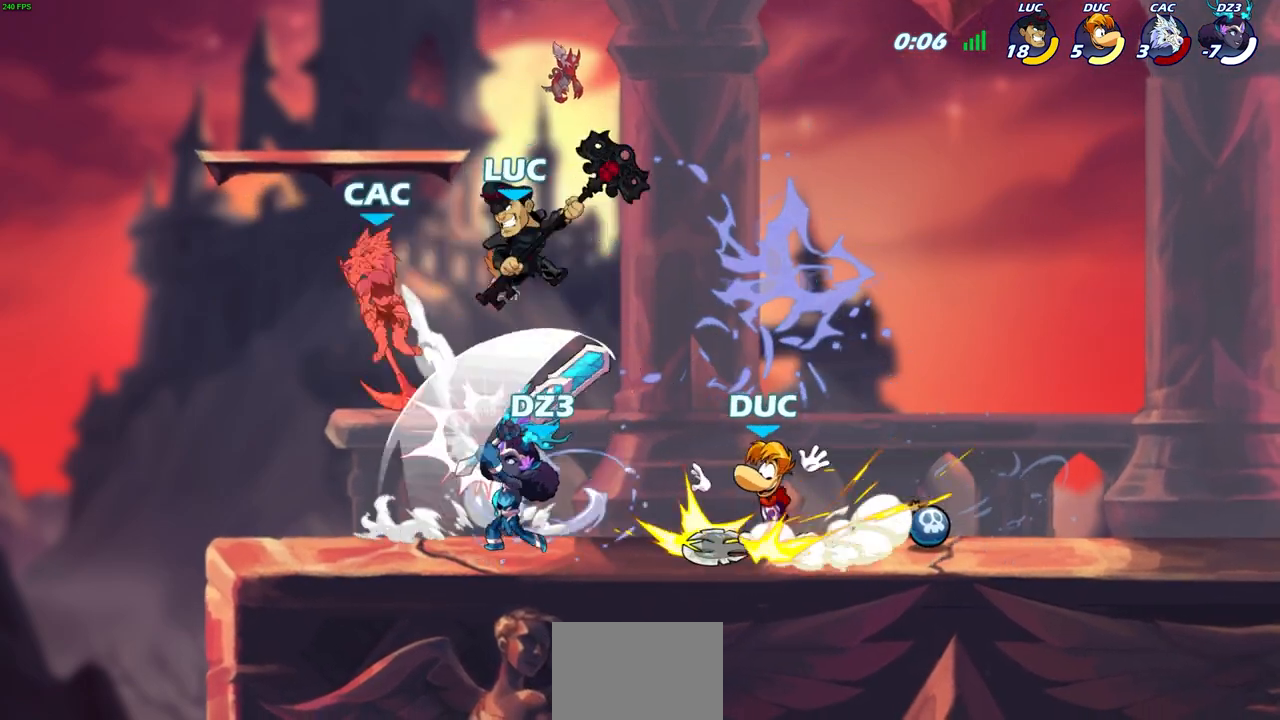
{"buttons": [], "left_stick": "center", "right_stick": "center", "events": [[200, "SQUARE", "down"], [200, "left_stick", "left"], [283, "SQUARE", "up"], [500, "left_stick", "center"]]}
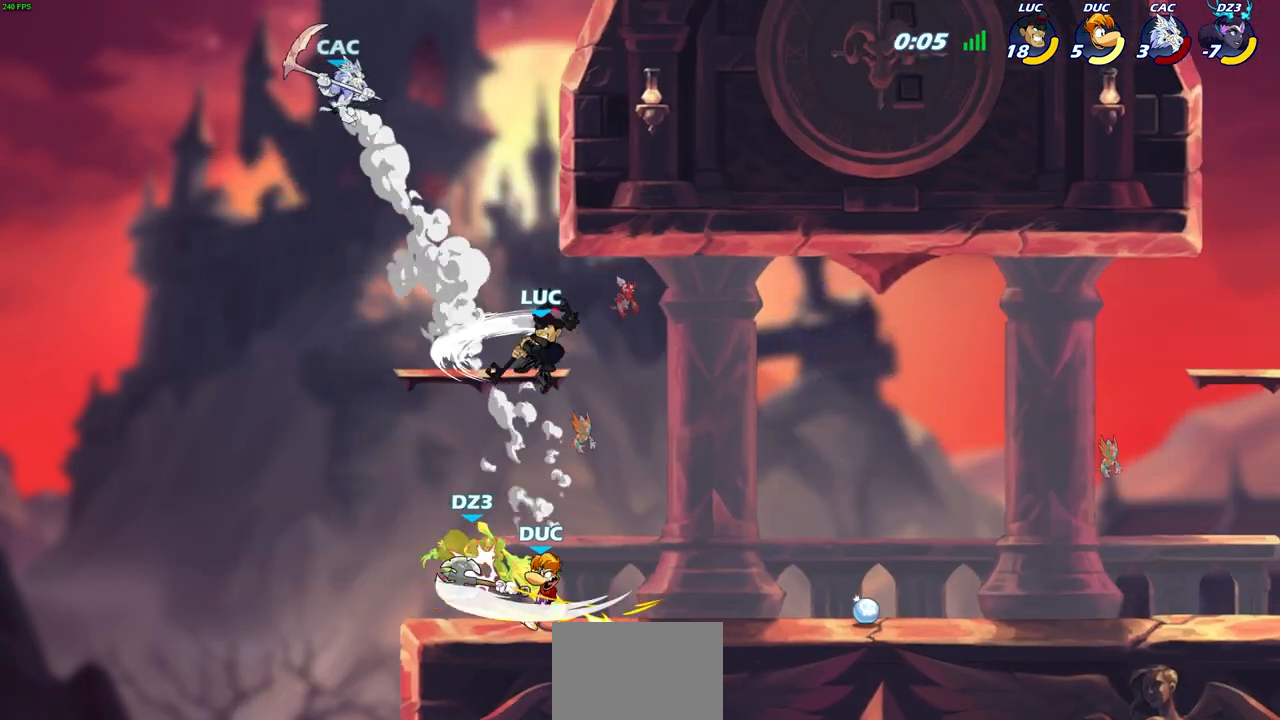
{"buttons": ["SQUARE"], "left_stick": "center", "right_stick": "down-left", "events": [[350, "CROSS", "down"], [417, "SQUARE", "down"], [467, "CROSS", "up"], [467, "right_stick", "down-left"]]}
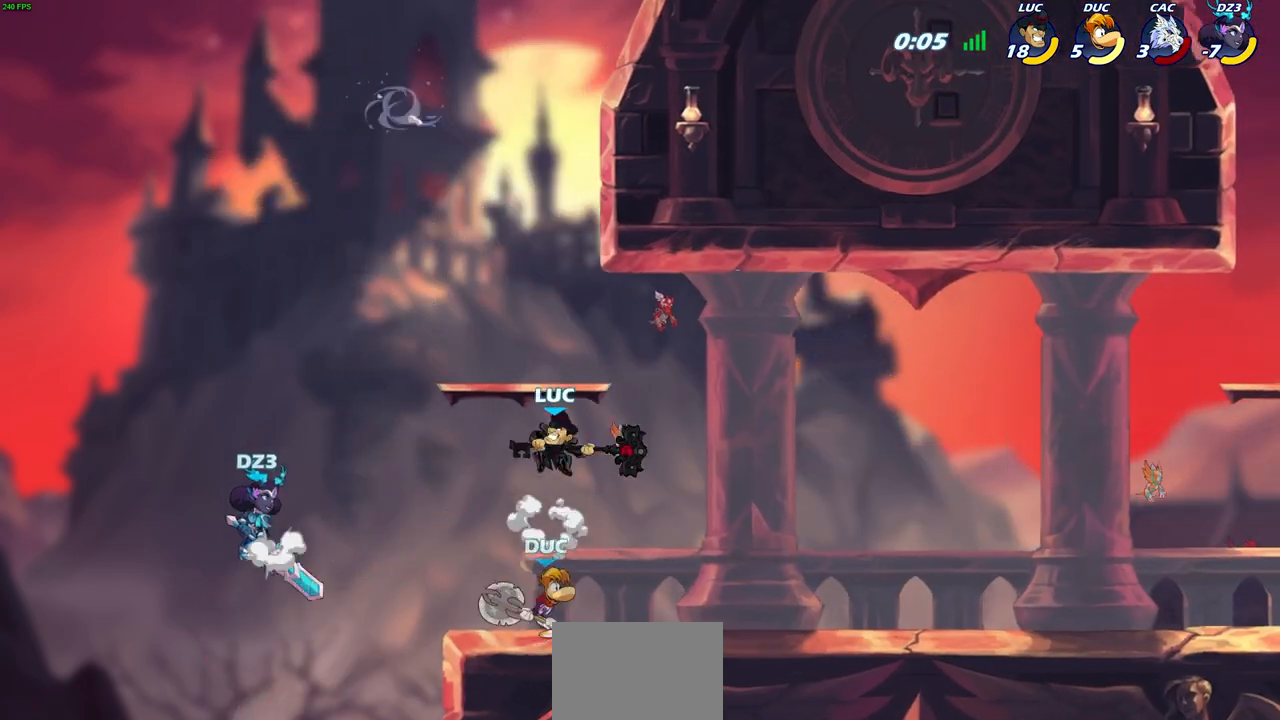
{"buttons": [], "left_stick": "up-left", "right_stick": "center", "events": [[17, "SQUARE", "up"], [17, "right_stick", "center"], [100, "left_stick", "up-right"], [483, "left_stick", "up-left"]]}
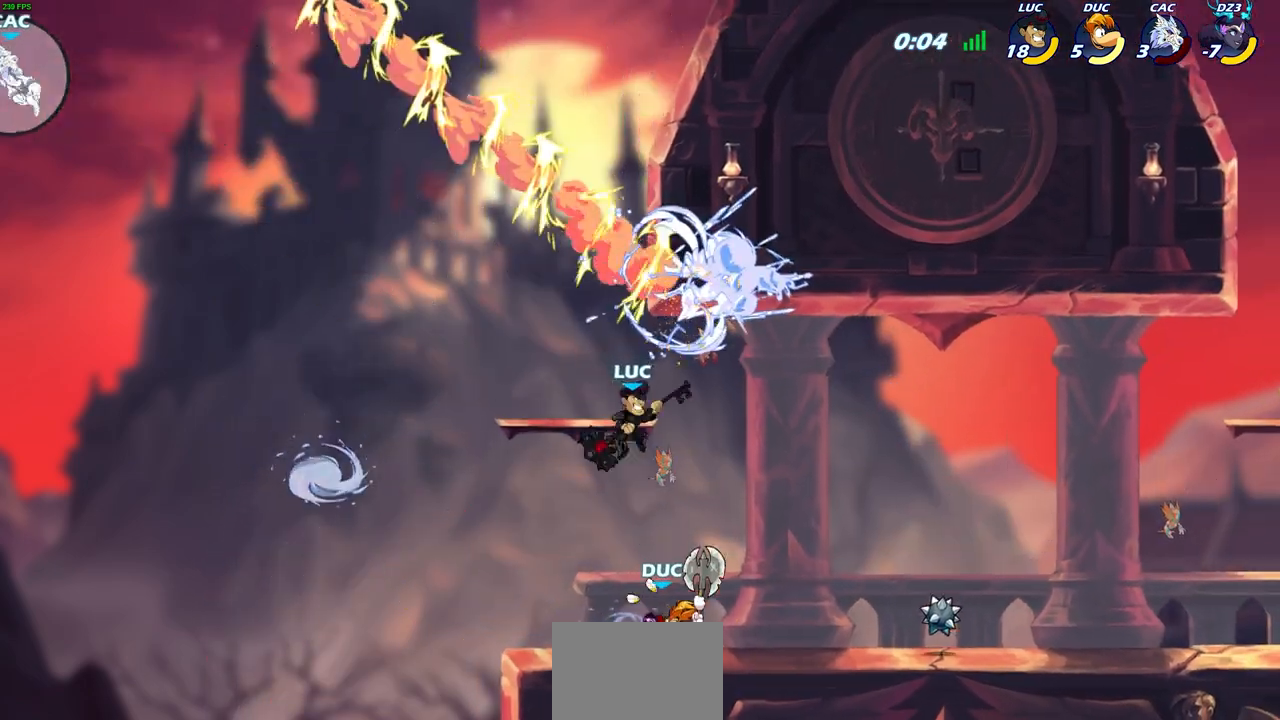
{"buttons": [], "left_stick": "right", "right_stick": "center", "events": [[200, "left_stick", "left"], [400, "left_stick", "right"]]}
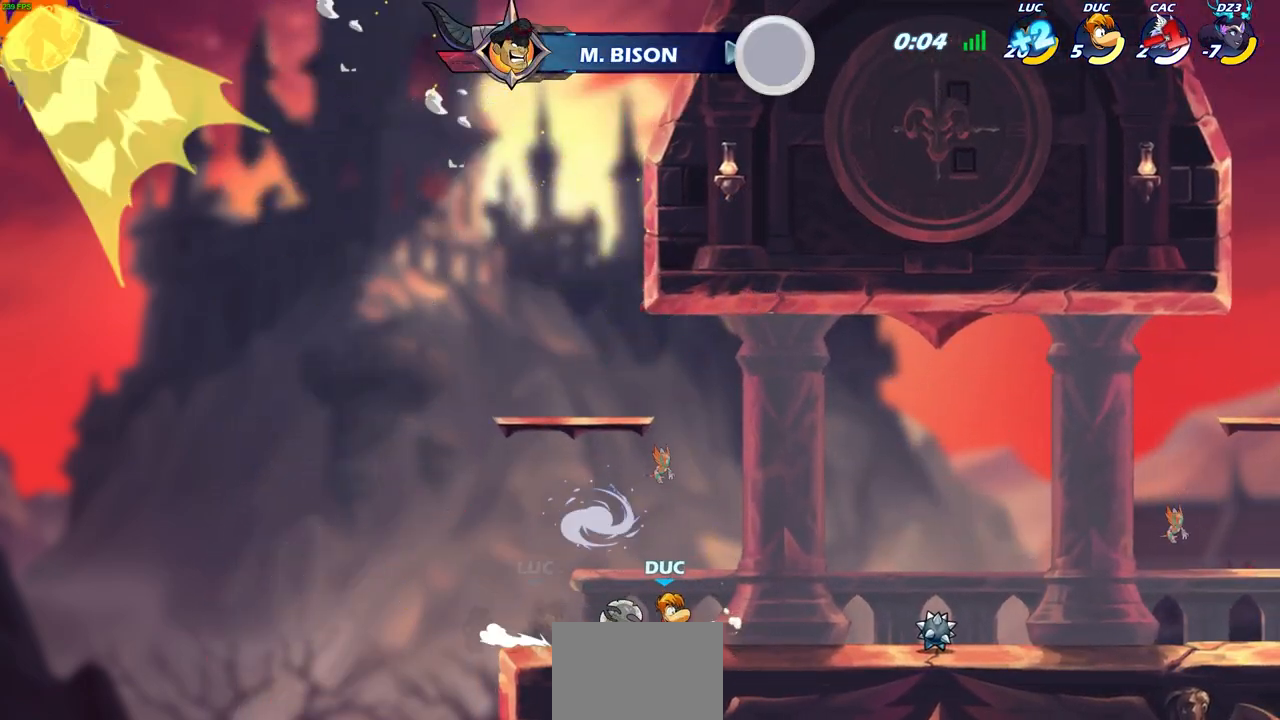
{"buttons": [], "left_stick": "center", "right_stick": "center", "events": [[50, "left_stick", "down-right"], [233, "R2", "down"], [317, "SQUARE", "down"], [317, "left_stick", "down"], [417, "R2", "up"], [417, "SQUARE", "up"], [417, "left_stick", "center"]]}
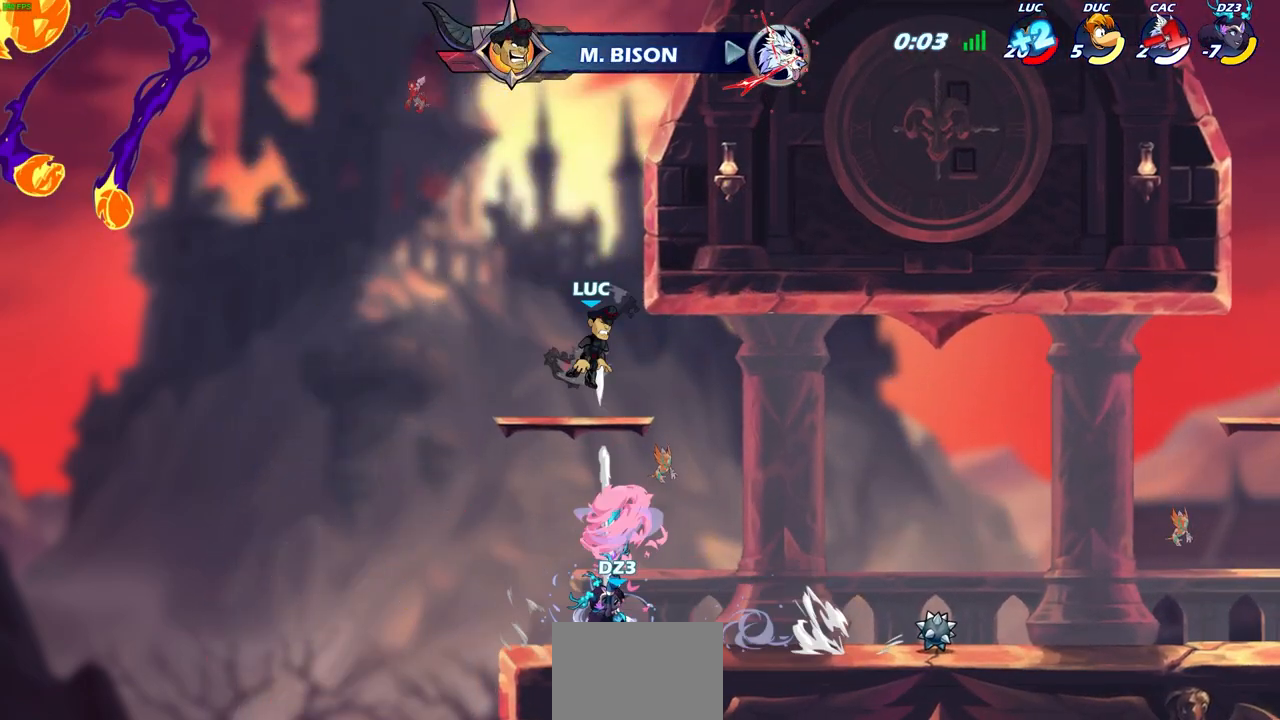
{"buttons": [], "left_stick": "right", "right_stick": "center", "events": [[500, "left_stick", "right"]]}
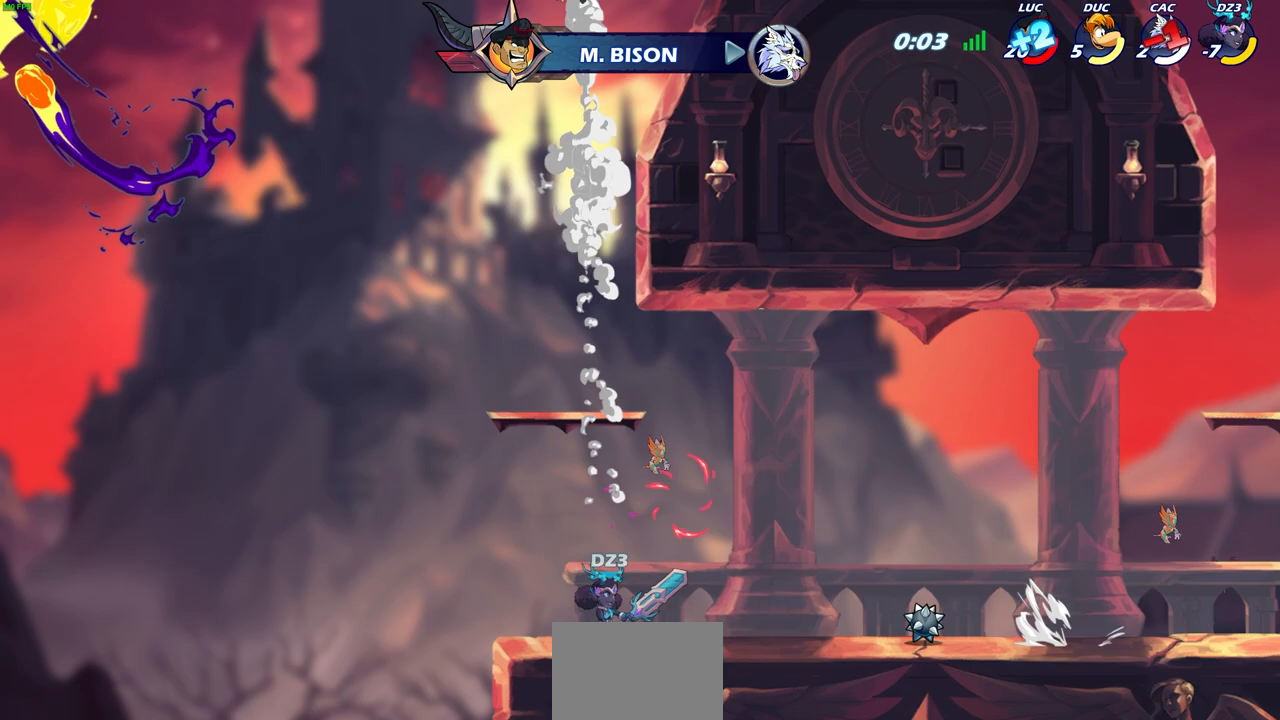
{"buttons": ["CIRCLE"], "left_stick": "down-left", "right_stick": "center", "events": [[167, "left_stick", "down"], [217, "CIRCLE", "down"], [217, "left_stick", "down-left"]]}
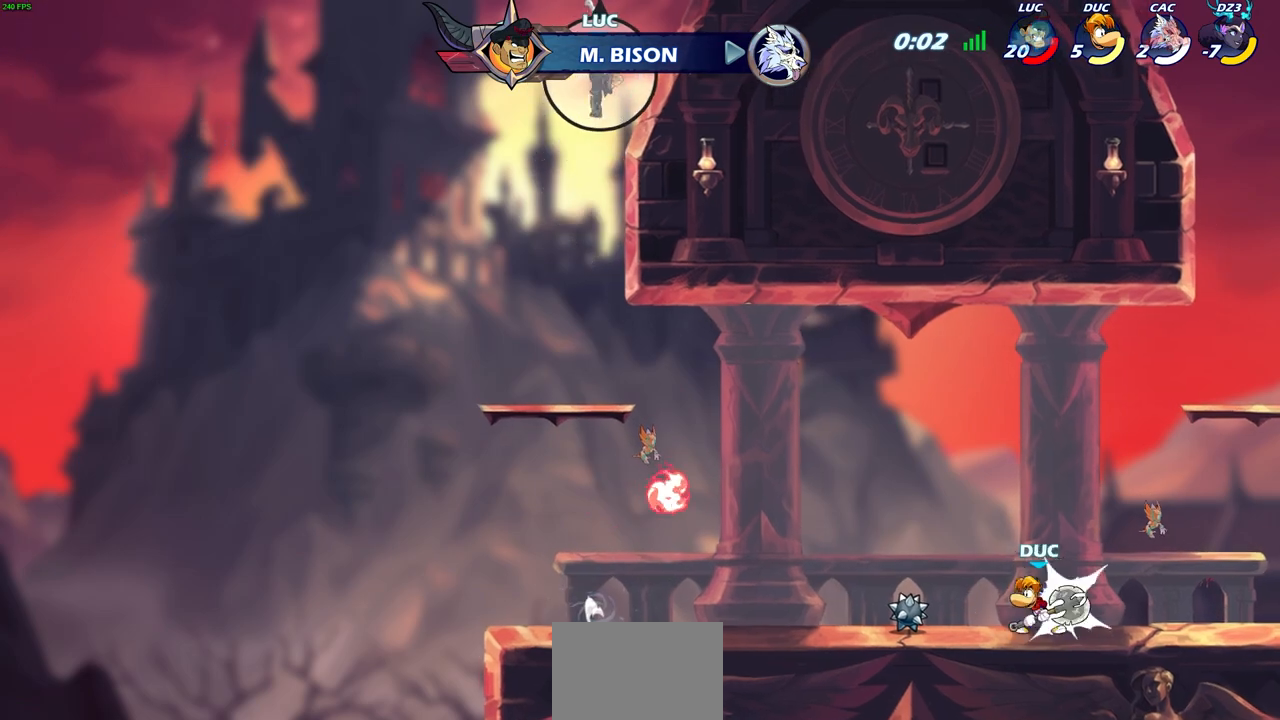
{"buttons": [], "left_stick": "up-left", "right_stick": "center", "events": [[450, "CIRCLE", "up"], [500, "left_stick", "up-left"]]}
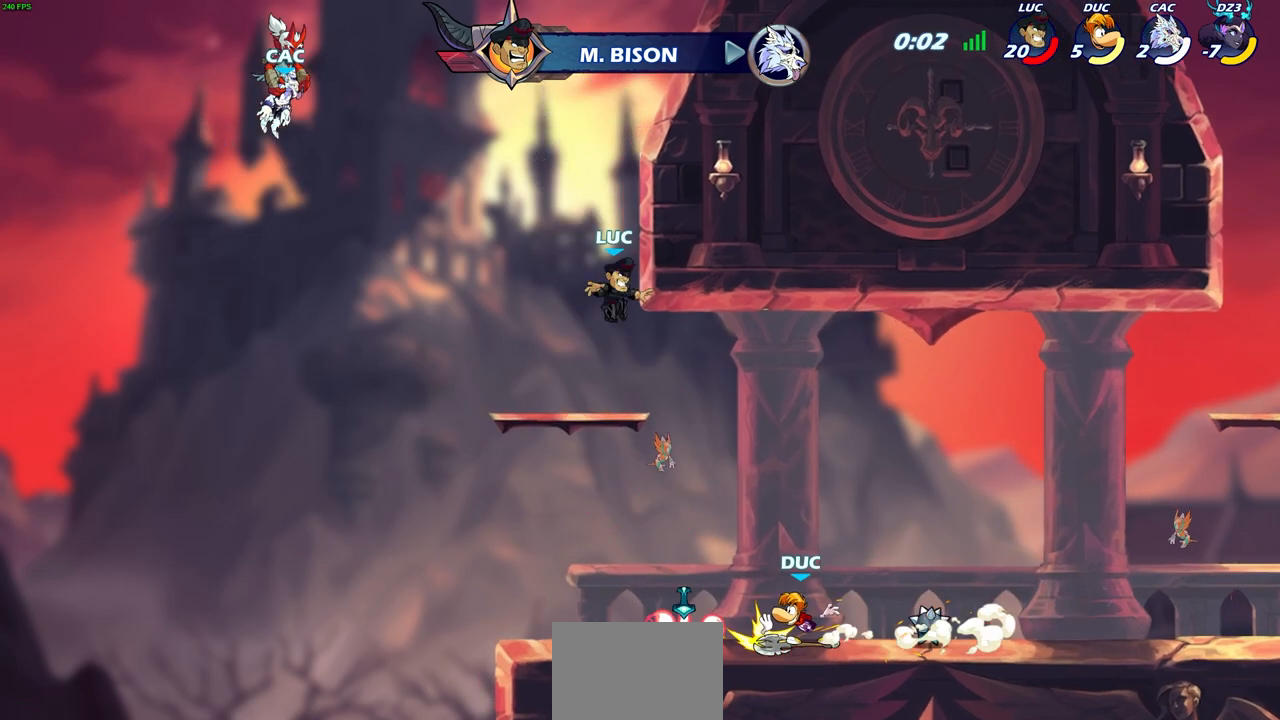
{"buttons": [], "left_stick": "down-left", "right_stick": "center", "events": [[183, "CROSS", "down"], [283, "CROSS", "up"], [417, "left_stick", "down-left"]]}
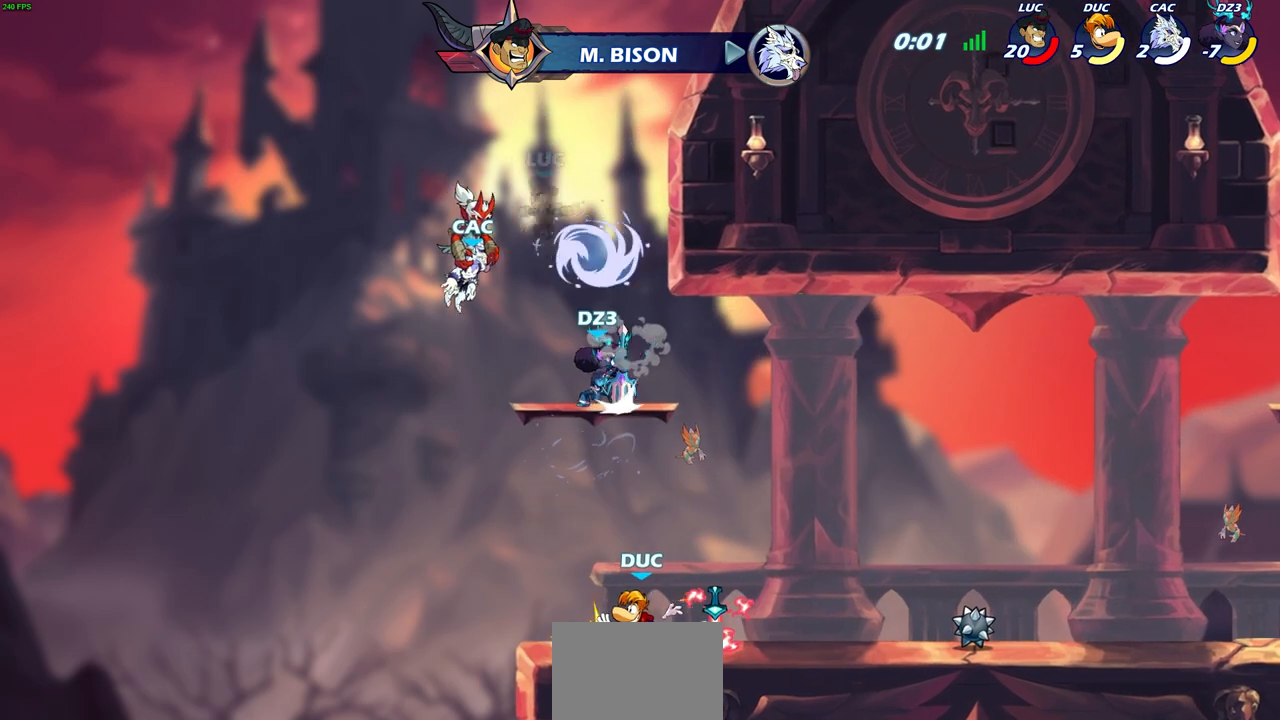
{"buttons": ["SQUARE", "R2"], "left_stick": "down-right", "right_stick": "center", "events": [[83, "left_stick", "down-right"], [367, "R2", "down"], [400, "SQUARE", "down"]]}
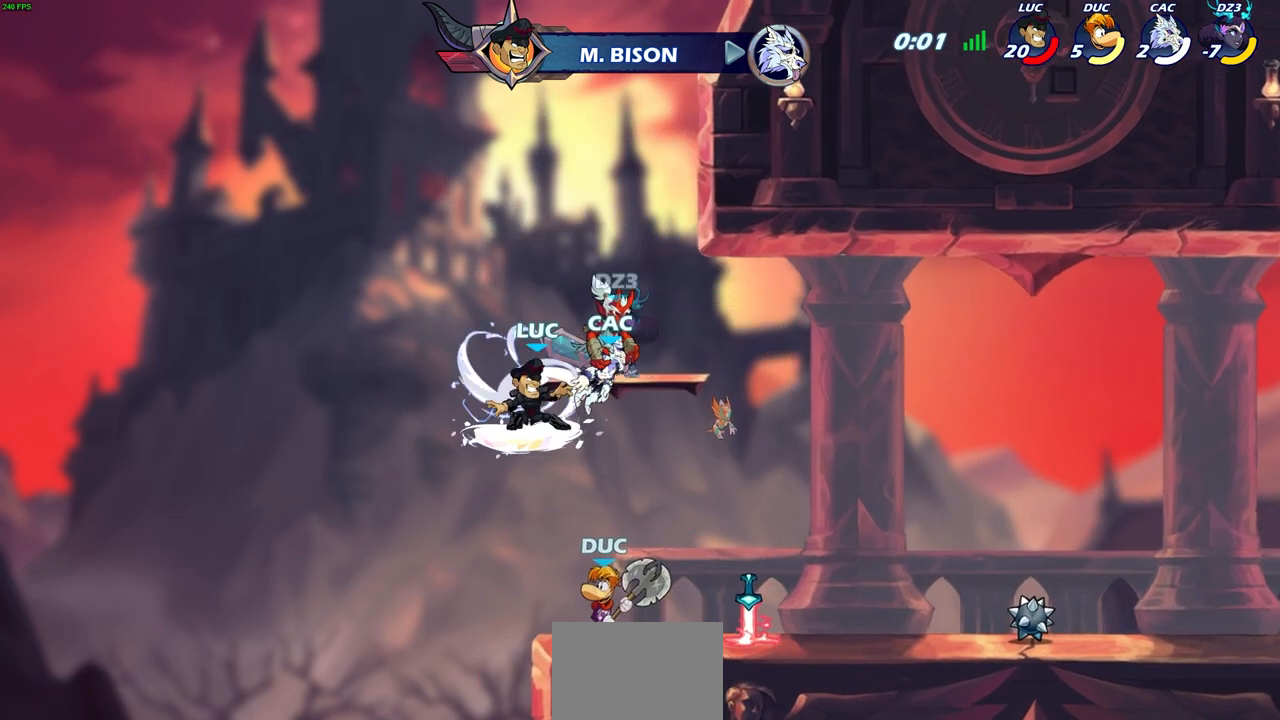
{"buttons": ["CIRCLE"], "left_stick": "up-left", "right_stick": "center", "events": [[17, "SQUARE", "up"], [50, "R2", "up"], [67, "left_stick", "center"], [433, "CIRCLE", "down"], [450, "left_stick", "up-left"]]}
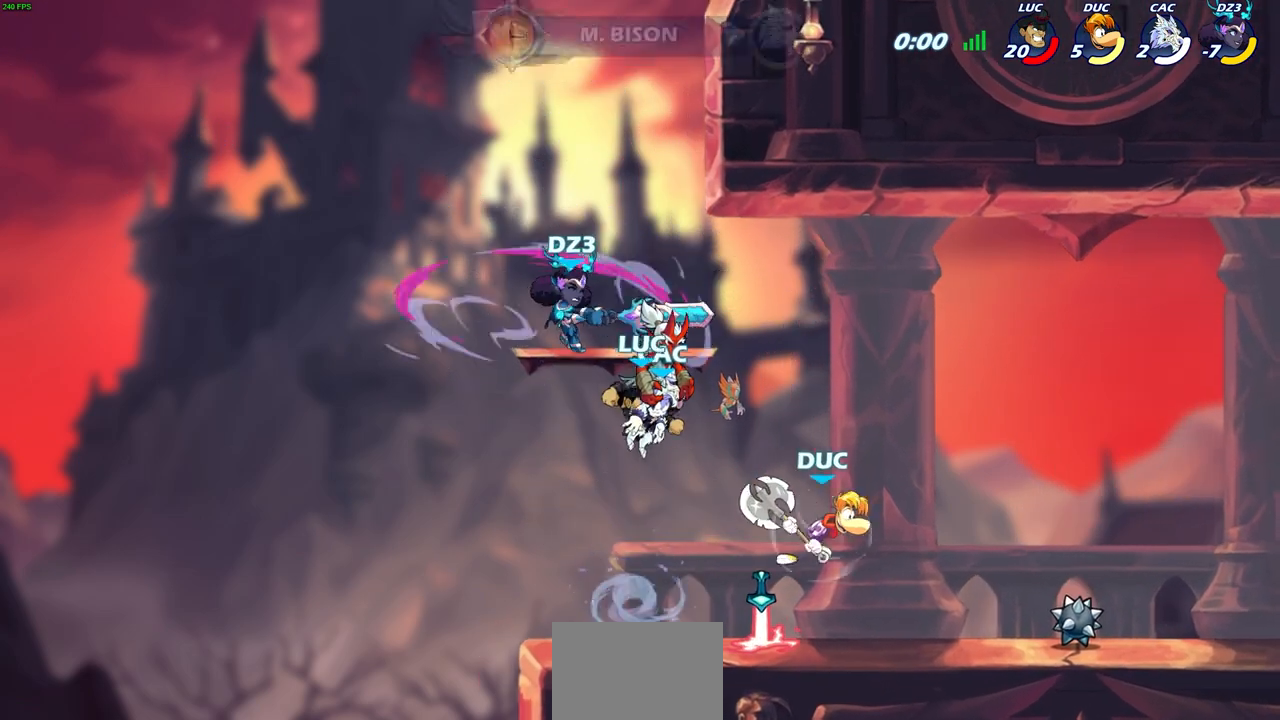
{"buttons": [], "left_stick": "left", "right_stick": "center", "events": [[33, "CIRCLE", "up"], [50, "left_stick", "left"]]}
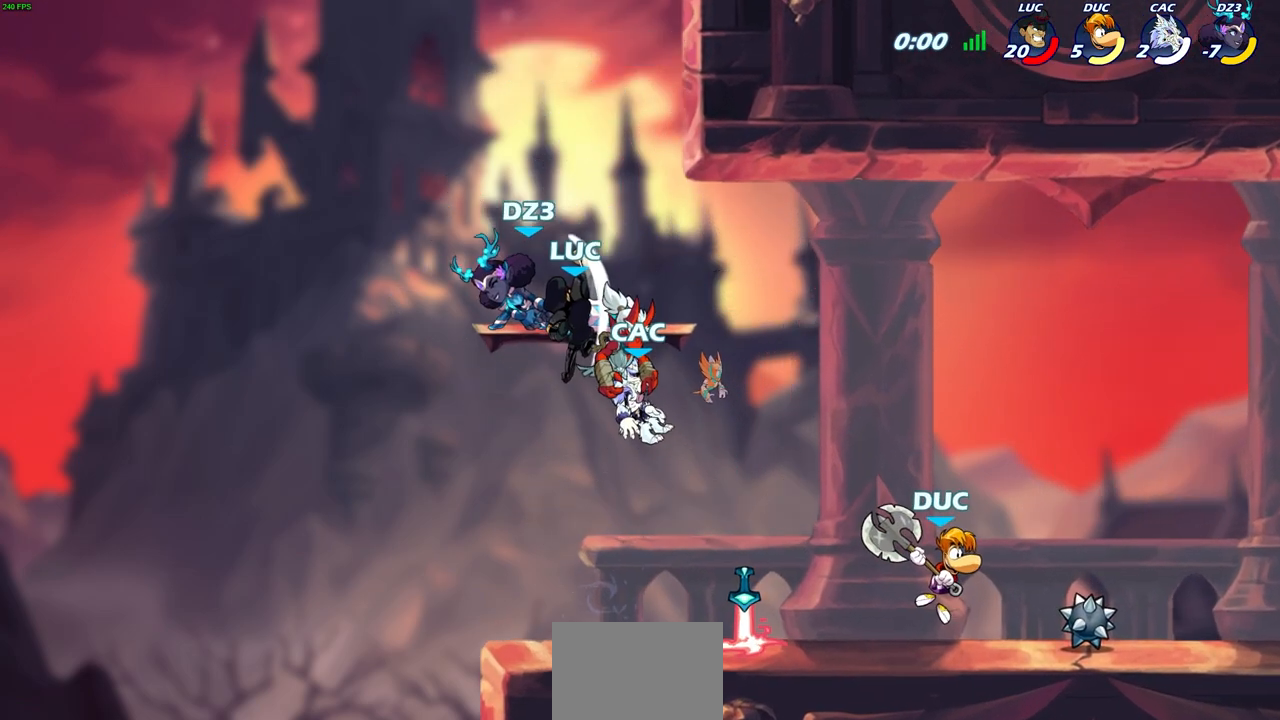
{"buttons": [], "left_stick": "center", "right_stick": "center", "events": [[117, "left_stick", "center"]]}
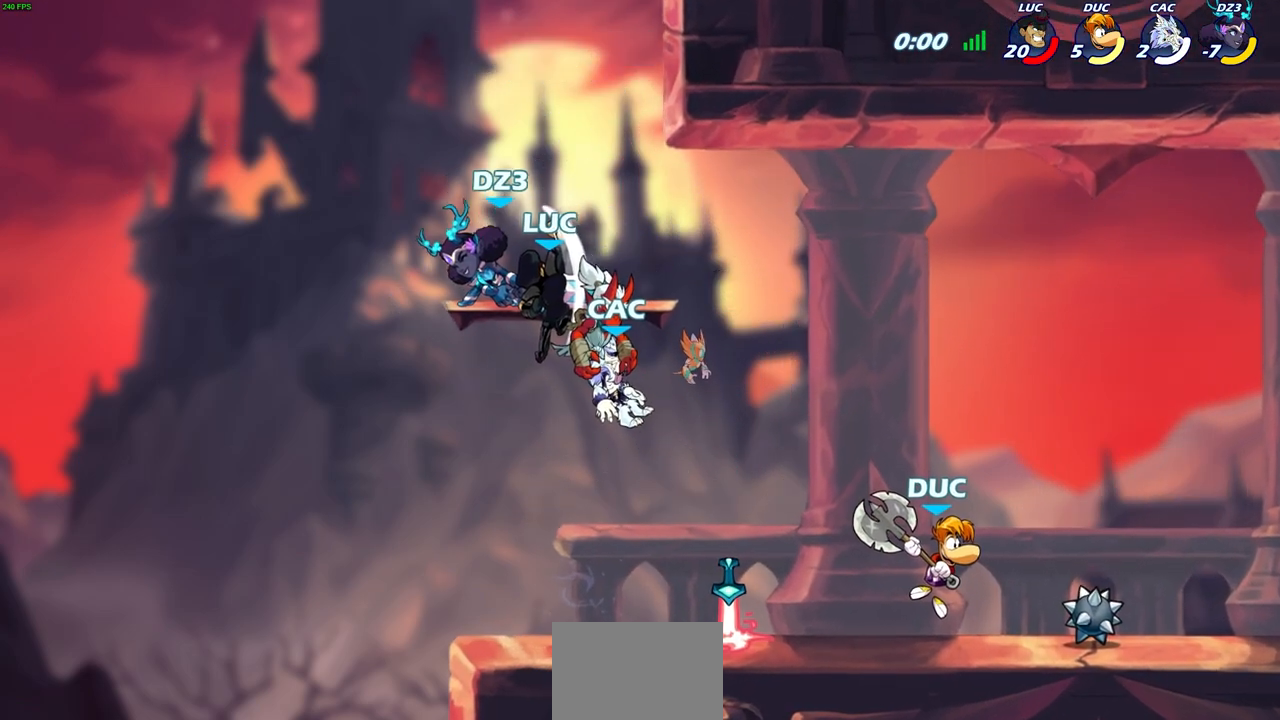
{"buttons": [], "left_stick": "center", "right_stick": "center", "events": []}